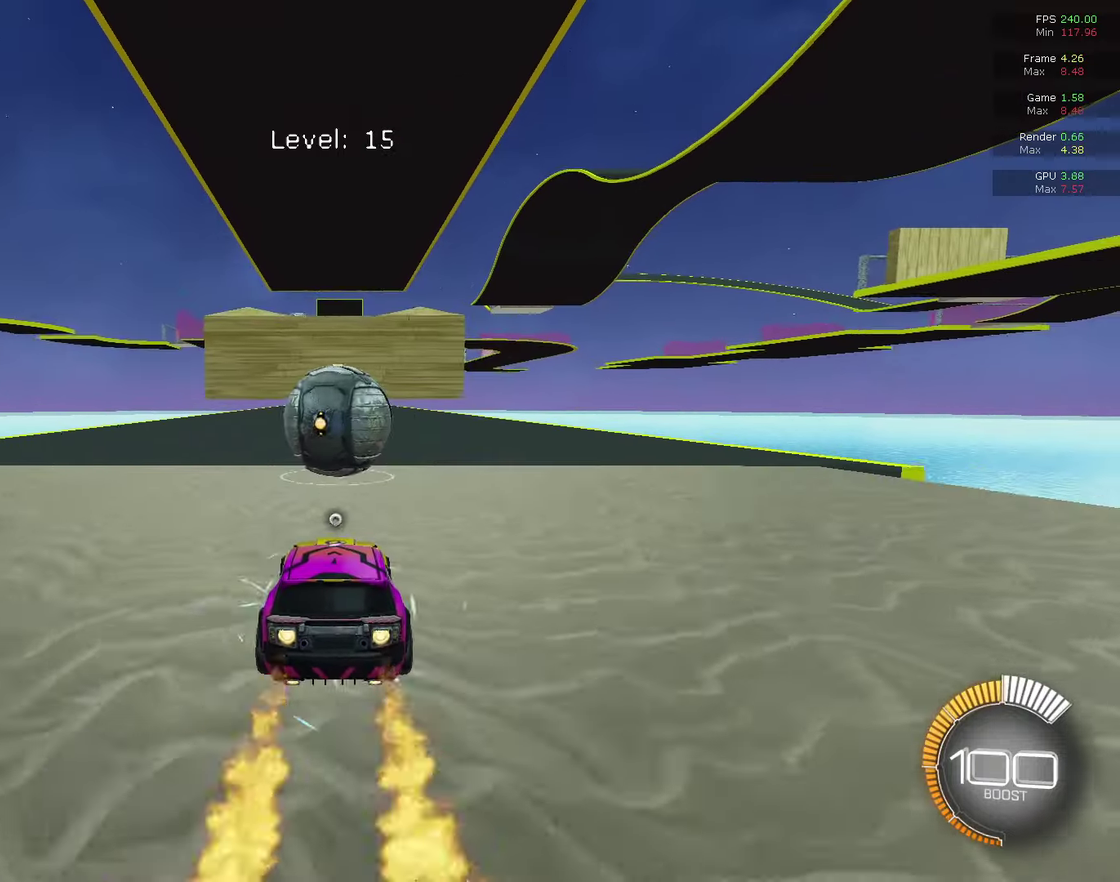
Gameplay with a controller (PlayStation layout); each line is a JSON object with the inputs held at the frame after it (dt_ms = milliseconds from this image to that frame). "events" lists button and stick changes between this image and that frame as [ms after this image, input, new state], when the widget could be followed in between. This document gives stick clicks only as held states, not as events.
{"dt_ms": 500, "buttons": [], "left_stick": "center", "right_stick": "center", "events": [[67, "CIRCLE", "up"], [67, "R2", "up"], [400, "L2", "down"], [467, "L2", "up"]]}
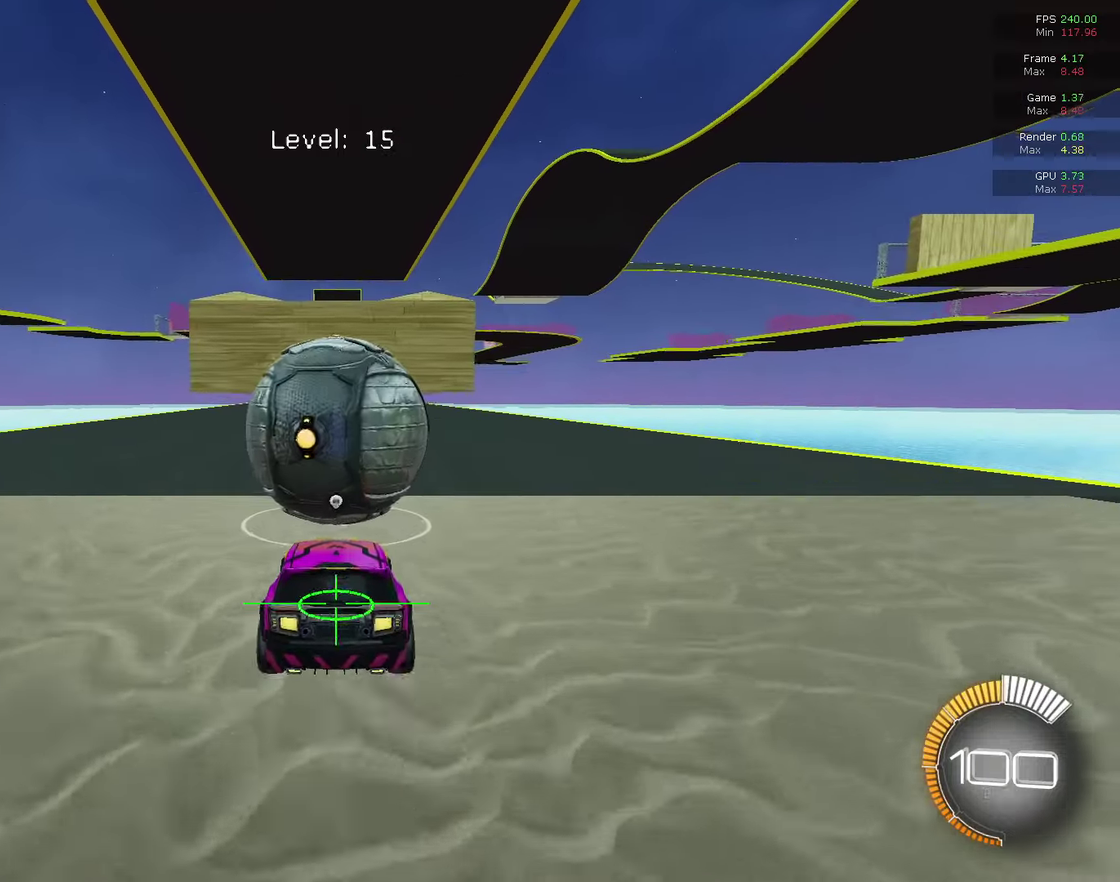
{"dt_ms": 500, "buttons": ["CIRCLE", "R2"], "left_stick": "center", "right_stick": "center", "events": [[33, "R2", "down"], [133, "CIRCLE", "down"]]}
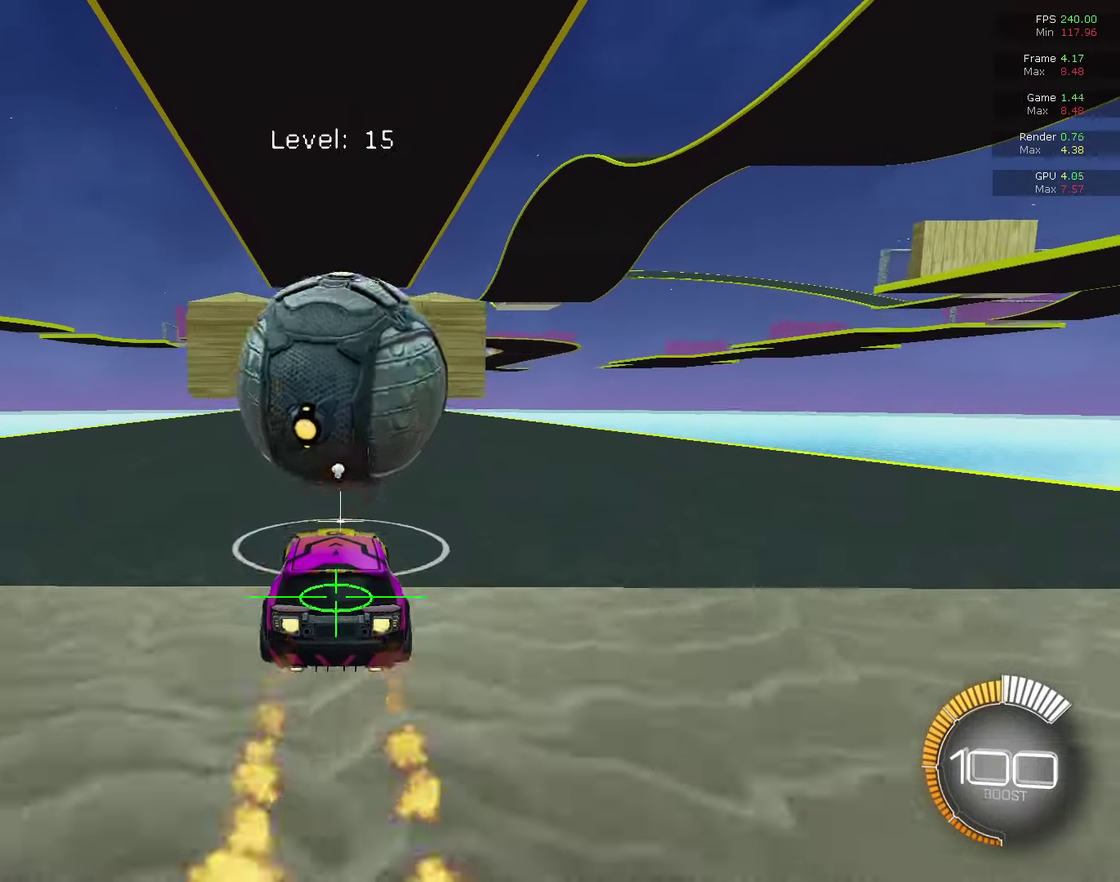
{"dt_ms": 500, "buttons": [], "left_stick": "center", "right_stick": "center", "events": [[200, "CIRCLE", "up"], [200, "R2", "up"], [333, "CIRCLE", "down"], [333, "R2", "down"], [467, "CIRCLE", "up"], [500, "R2", "up"]]}
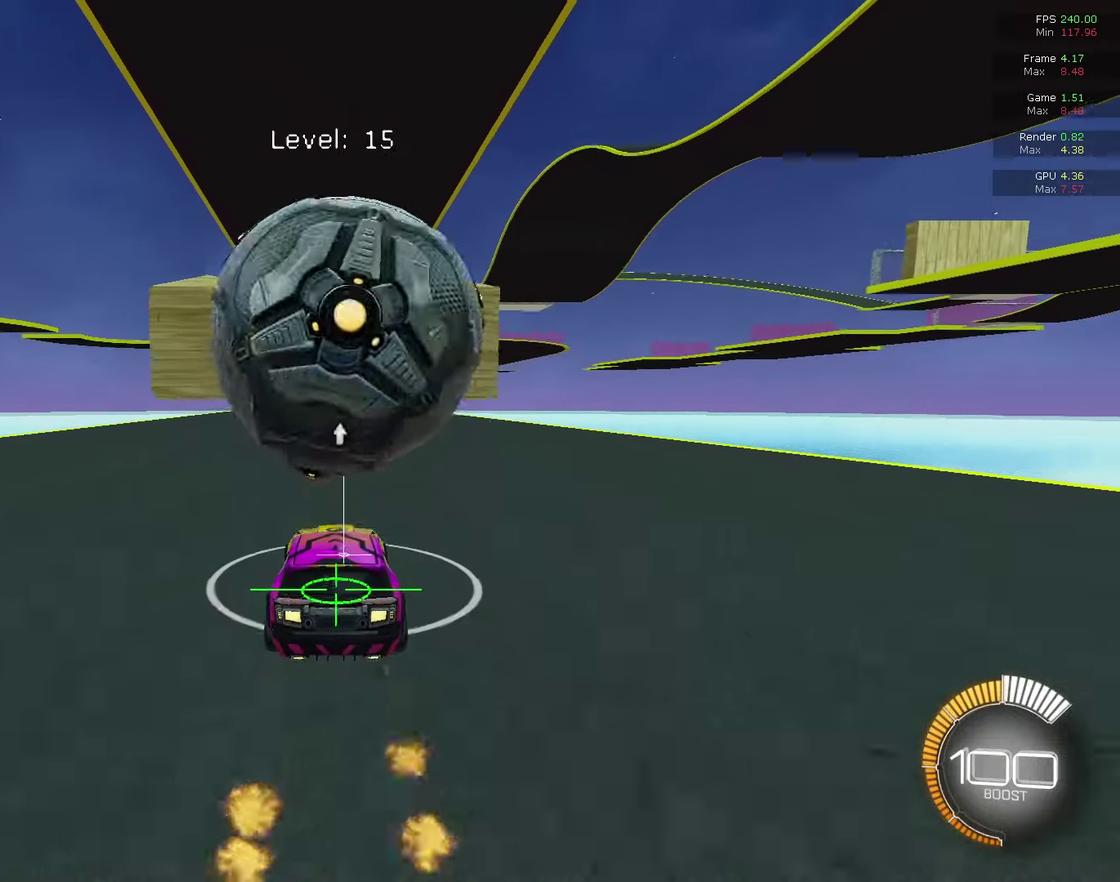
{"dt_ms": 500, "buttons": ["CROSS", "CIRCLE"], "left_stick": "down", "right_stick": "center", "events": [[367, "CIRCLE", "down"], [367, "CROSS", "down"], [367, "left_stick", "down"]]}
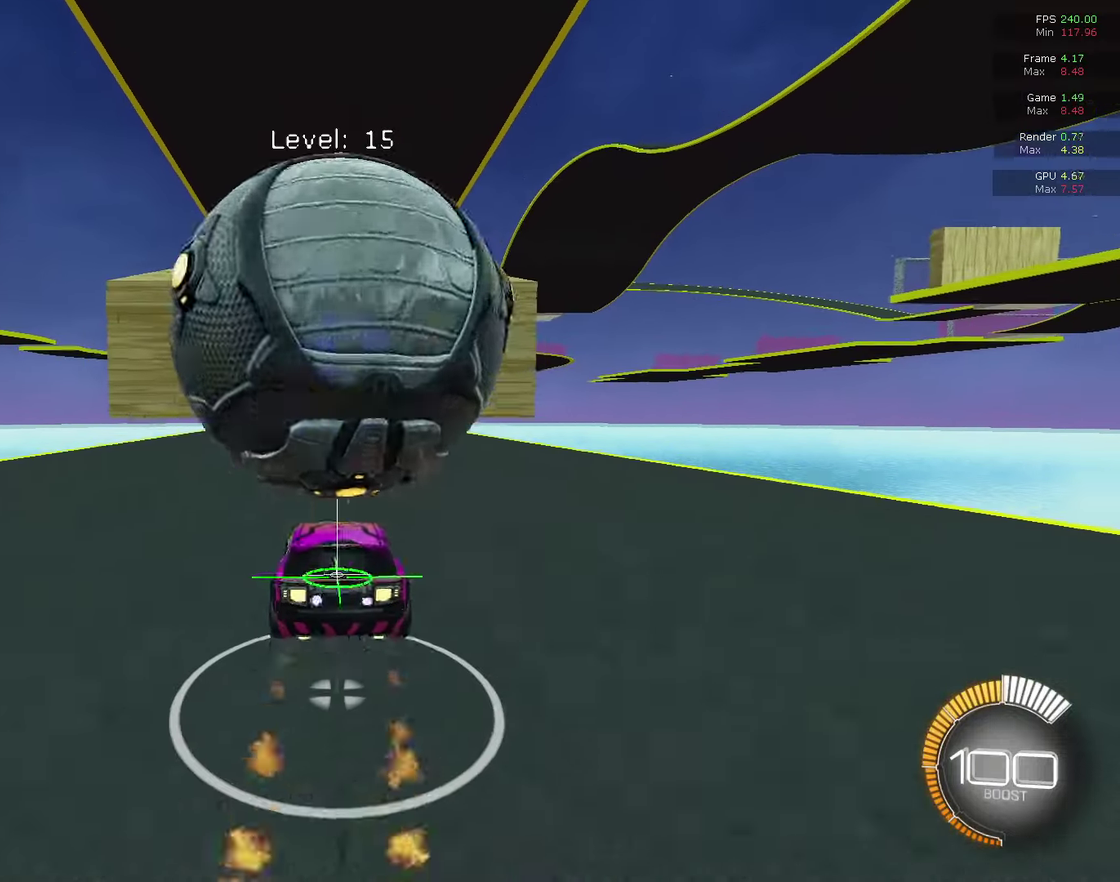
{"dt_ms": 600, "buttons": [], "left_stick": "down", "right_stick": "center", "events": [[33, "CIRCLE", "up"], [33, "CROSS", "up"], [100, "CIRCLE", "down"], [100, "CROSS", "down"], [233, "CIRCLE", "up"], [267, "CROSS", "up"], [300, "left_stick", "up"], [500, "left_stick", "center"], [567, "left_stick", "down"]]}
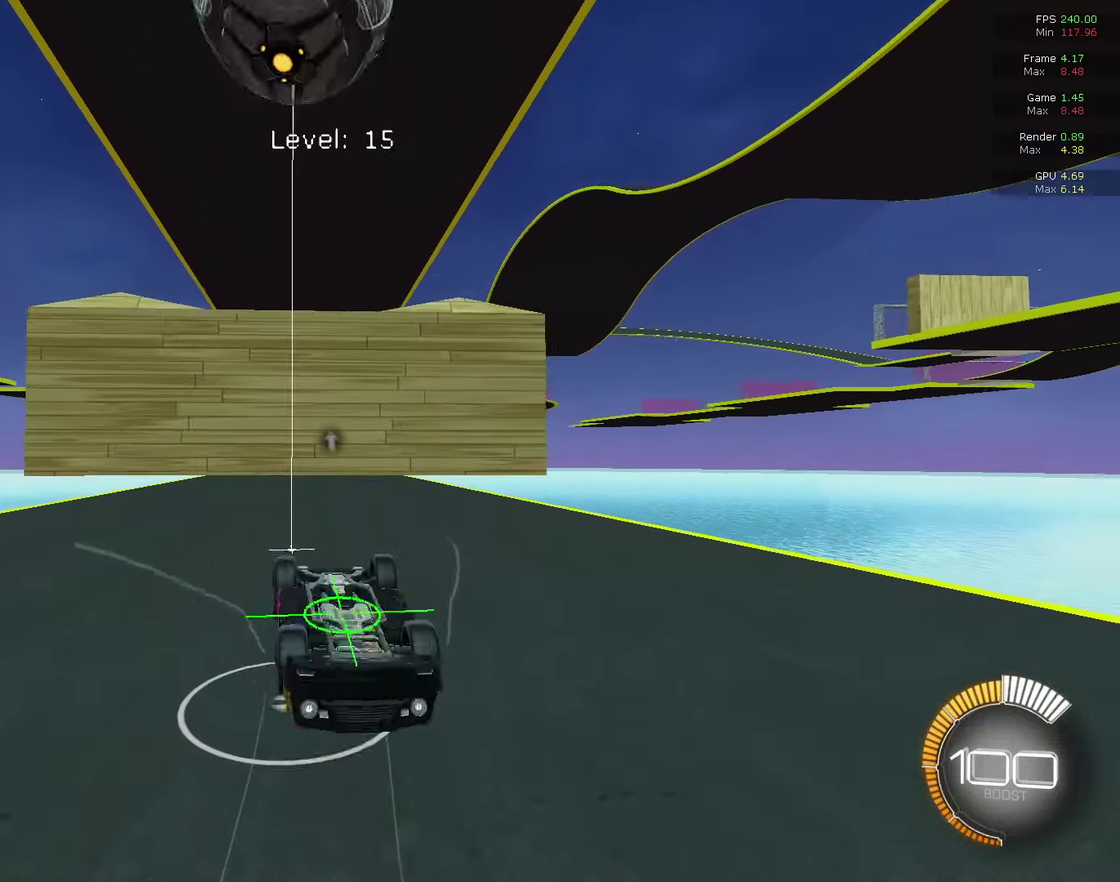
{"dt_ms": 400, "buttons": ["CIRCLE", "R2"], "left_stick": "center", "right_stick": "center", "events": [[133, "SQUARE", "down"], [200, "SQUARE", "up"], [200, "left_stick", "center"], [300, "R2", "down"], [333, "CIRCLE", "down"]]}
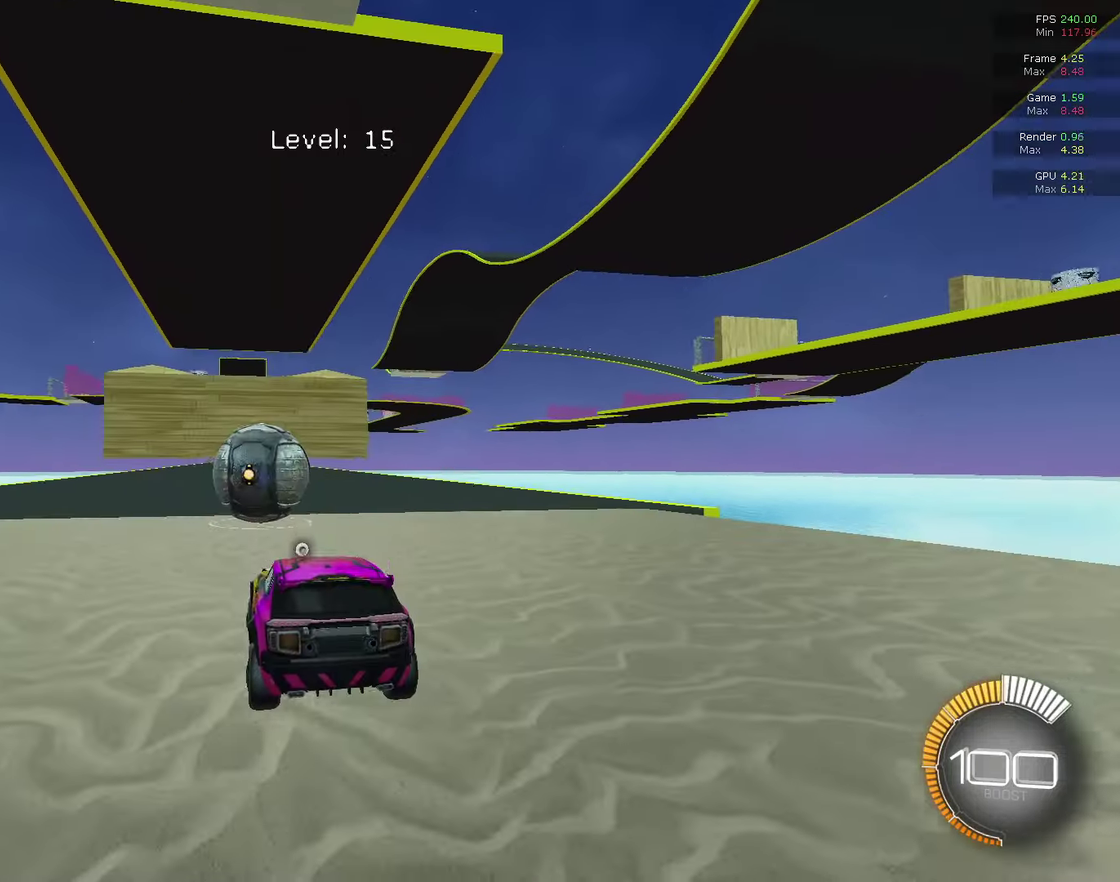
{"dt_ms": 600, "buttons": [], "left_stick": "center", "right_stick": "center", "events": [[433, "R2", "up"], [467, "CIRCLE", "up"]]}
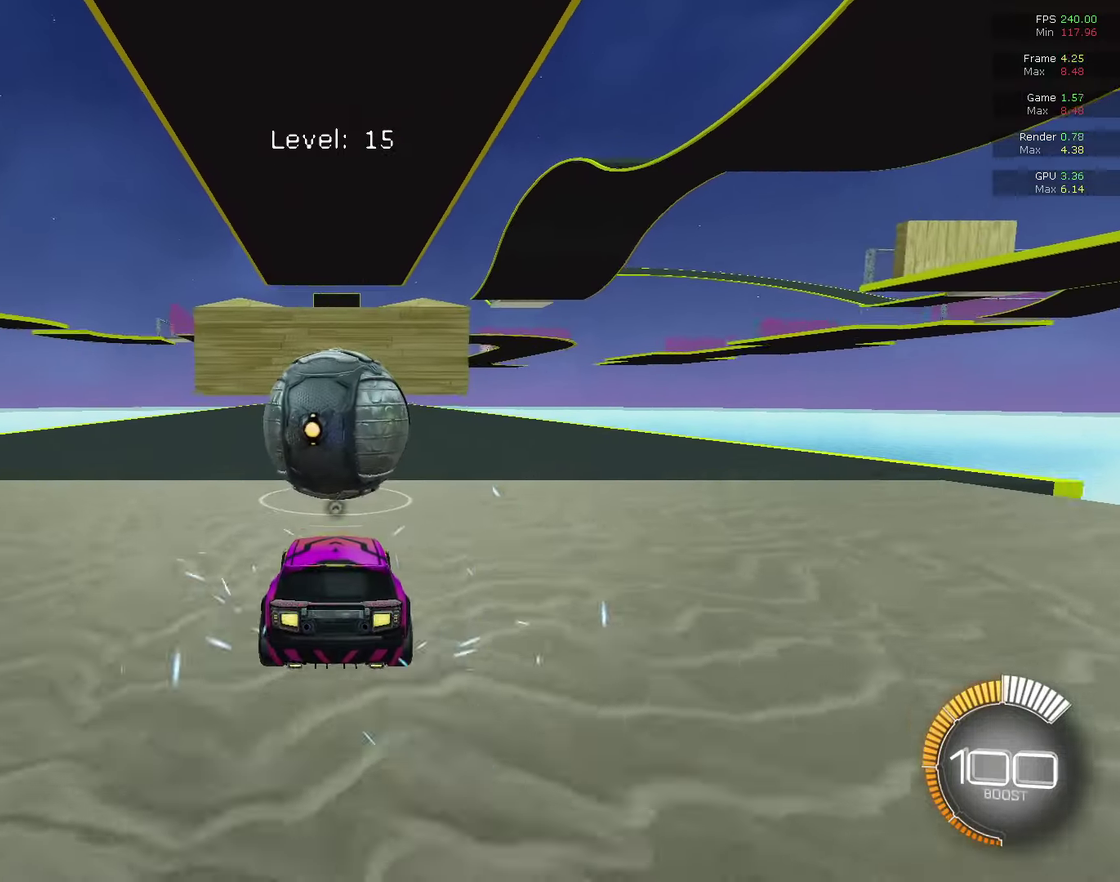
{"dt_ms": 400, "buttons": ["R2"], "left_stick": "center", "right_stick": "center", "events": [[300, "left_stick", "up-right"], [367, "R2", "down"], [367, "left_stick", "center"]]}
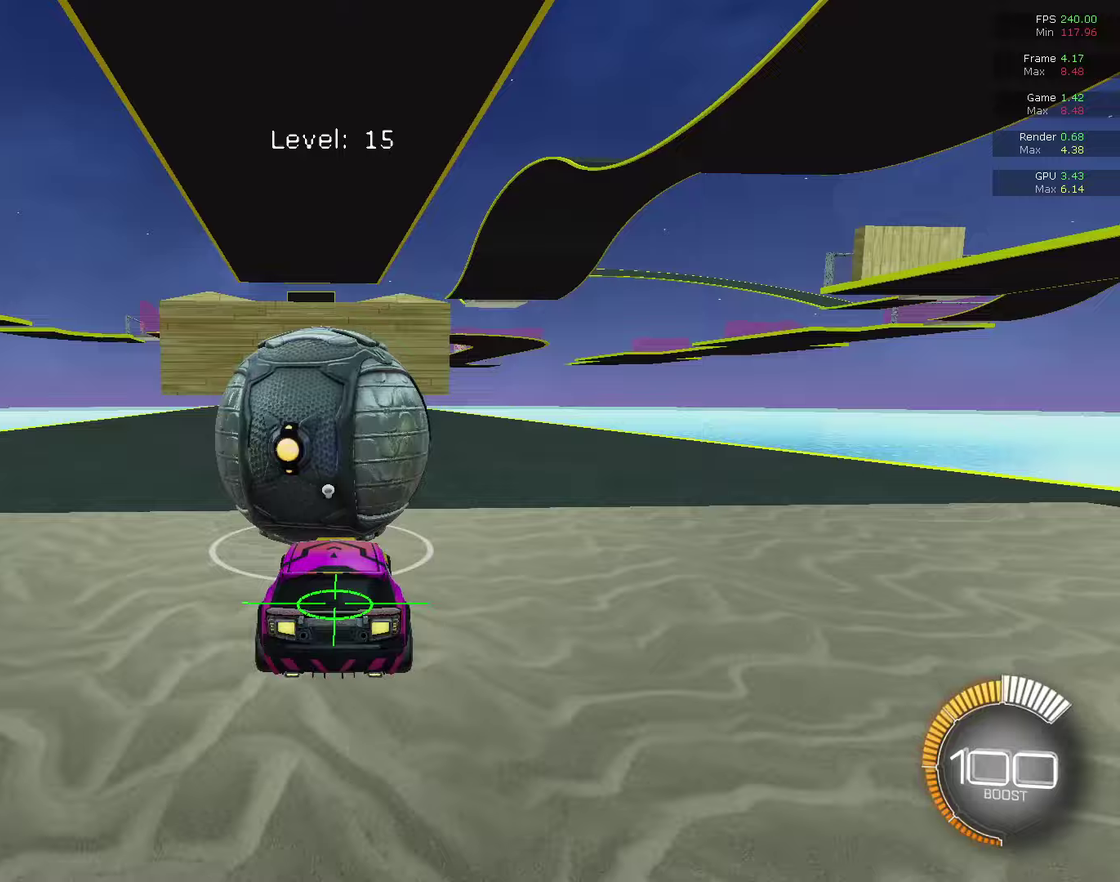
{"dt_ms": 700, "buttons": ["CIRCLE", "R2"], "left_stick": "center", "right_stick": "center", "events": [[33, "CIRCLE", "down"], [400, "CIRCLE", "up"], [400, "R2", "up"], [600, "R2", "down"], [667, "CIRCLE", "down"]]}
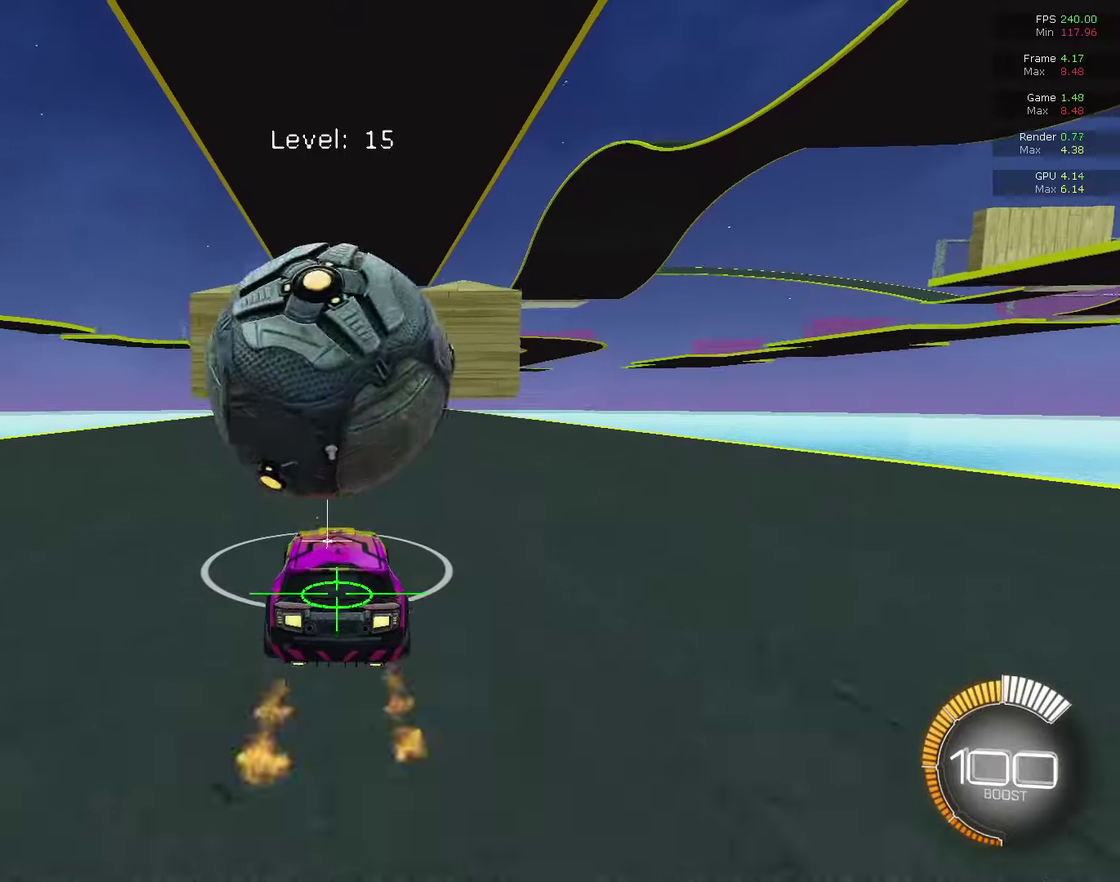
{"dt_ms": 300, "buttons": ["R2"], "left_stick": "center", "right_stick": "center", "events": [[67, "CIRCLE", "up"], [133, "R2", "up"], [300, "R2", "down"]]}
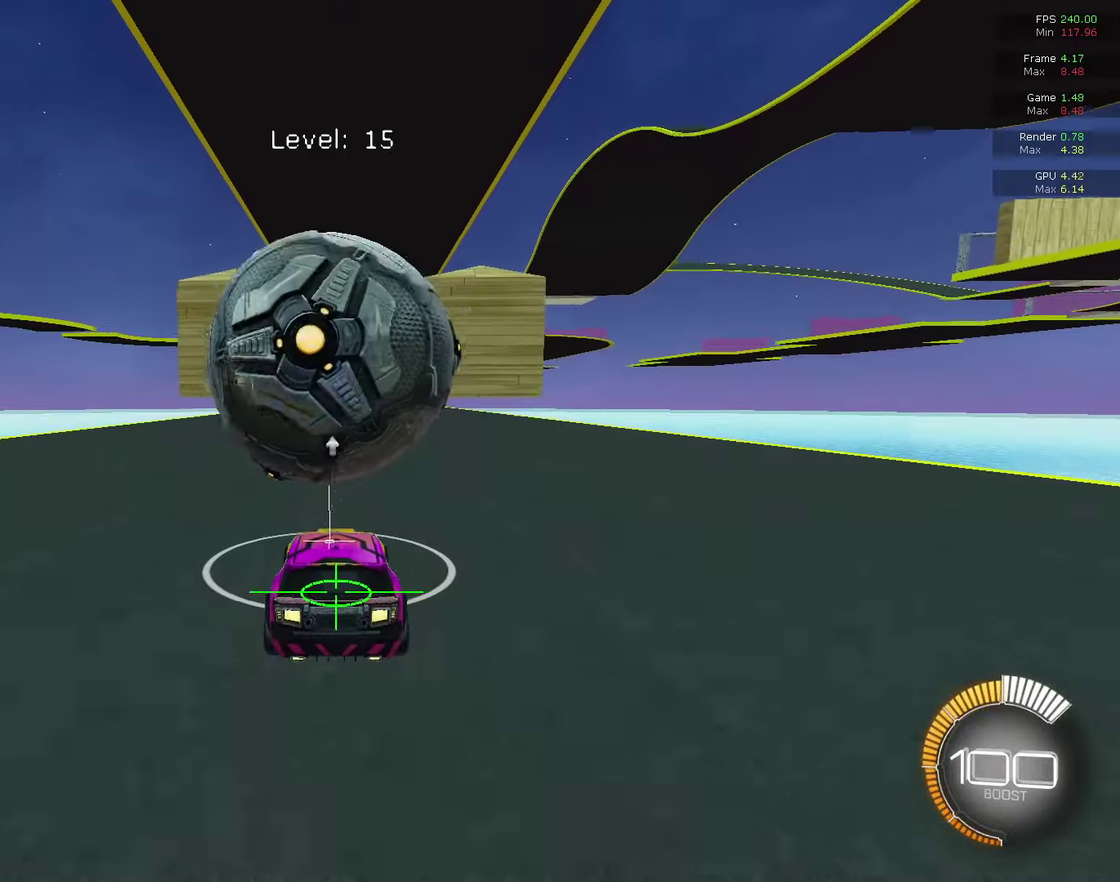
{"dt_ms": 500, "buttons": ["CIRCLE", "R2"], "left_stick": "center", "right_stick": "center", "events": [[67, "CIRCLE", "down"]]}
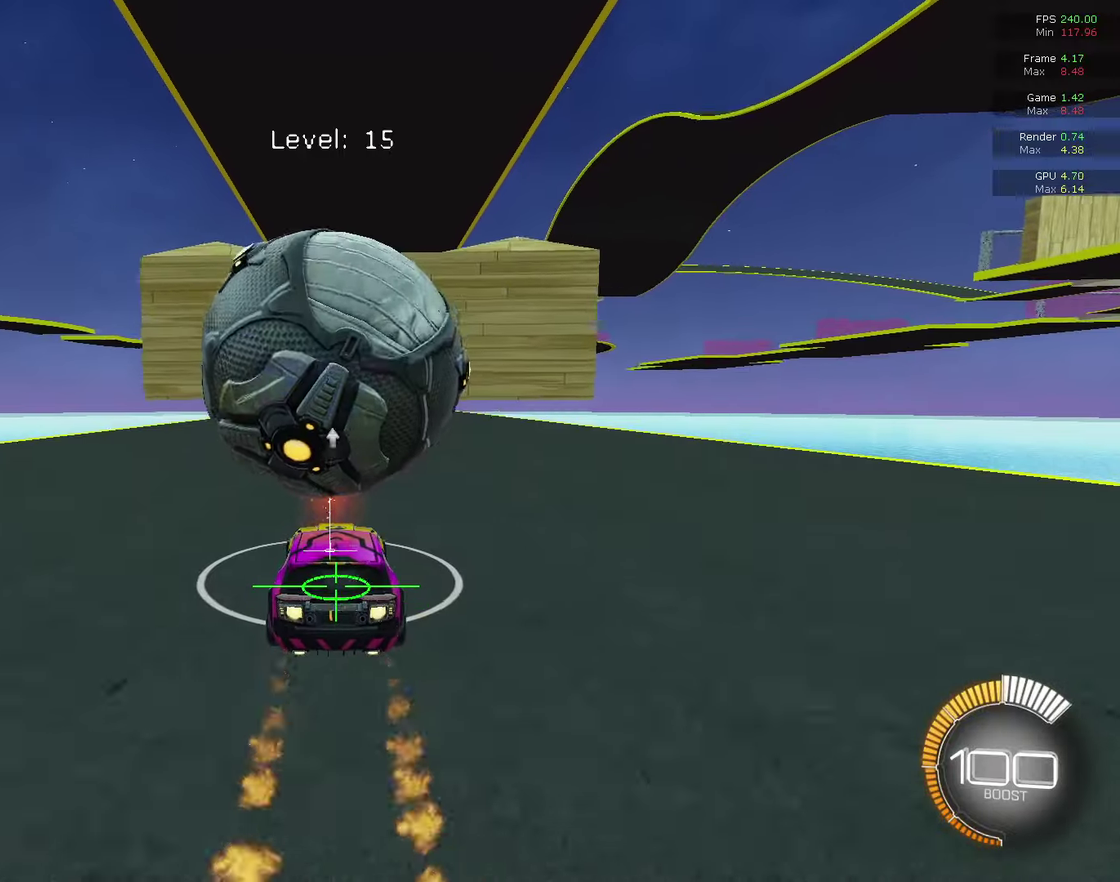
{"dt_ms": 500, "buttons": ["CIRCLE", "R2"], "left_stick": "down", "right_stick": "center", "events": [[133, "CROSS", "down"], [133, "left_stick", "down"], [300, "CROSS", "up"], [367, "CROSS", "down"], [500, "CROSS", "up"]]}
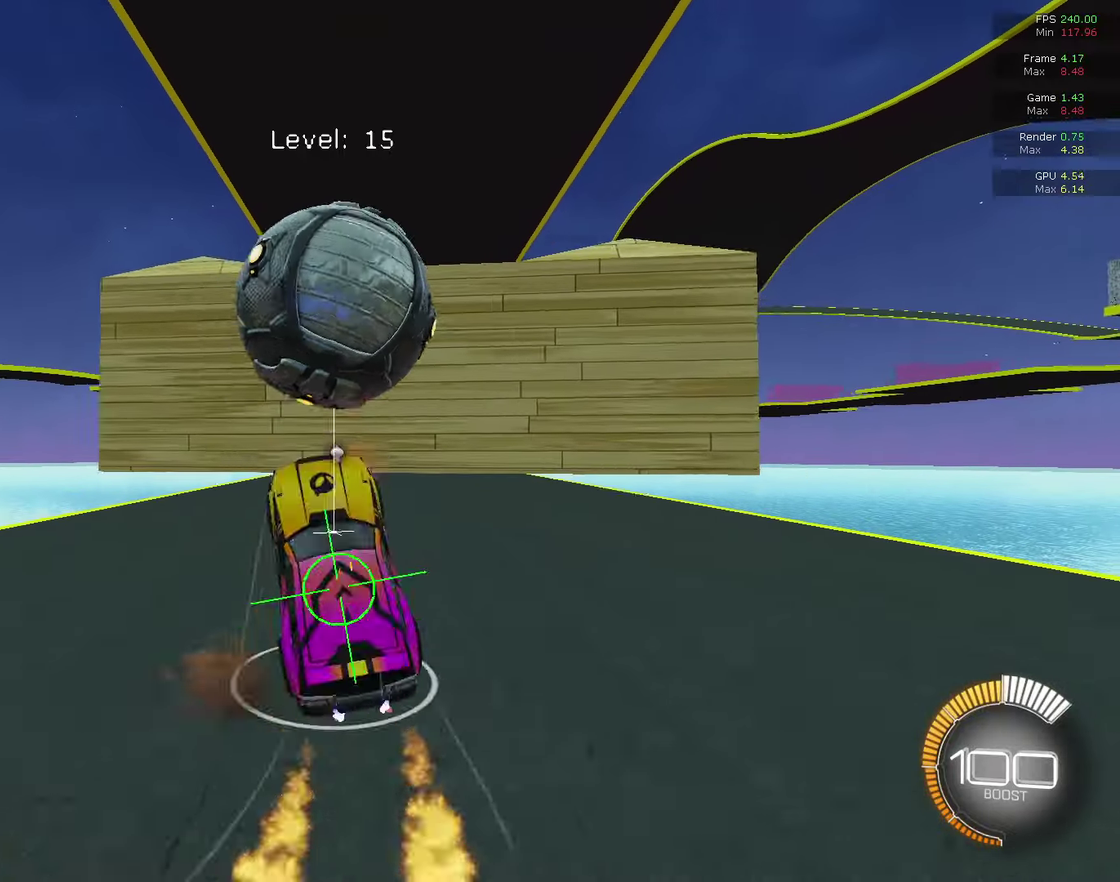
{"dt_ms": 500, "buttons": ["CIRCLE", "R2"], "left_stick": "center", "right_stick": "center", "events": [[33, "CIRCLE", "up"], [67, "R2", "up"], [100, "left_stick", "center"], [167, "SQUARE", "down"], [267, "SQUARE", "up"], [333, "R2", "down"], [367, "CIRCLE", "down"]]}
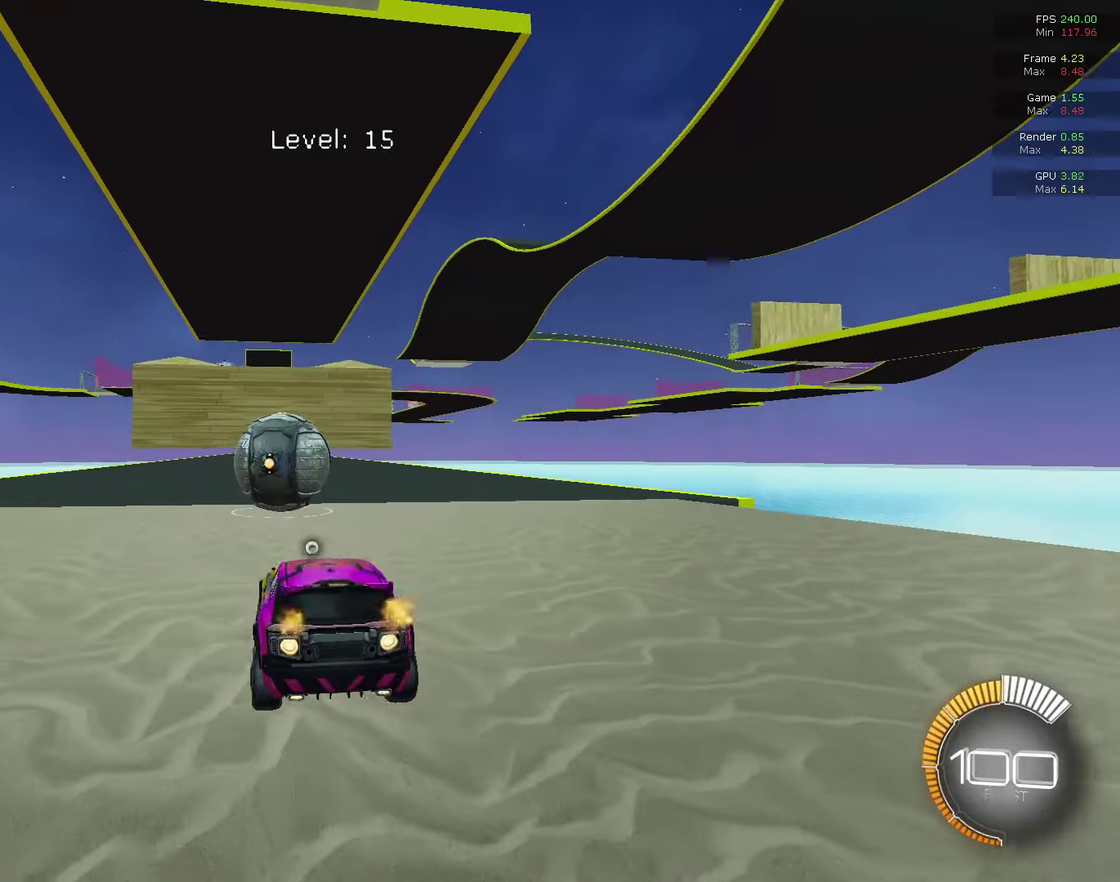
{"dt_ms": 400, "buttons": [], "left_stick": "center", "right_stick": "center", "events": [[333, "R2", "up"], [367, "CIRCLE", "up"]]}
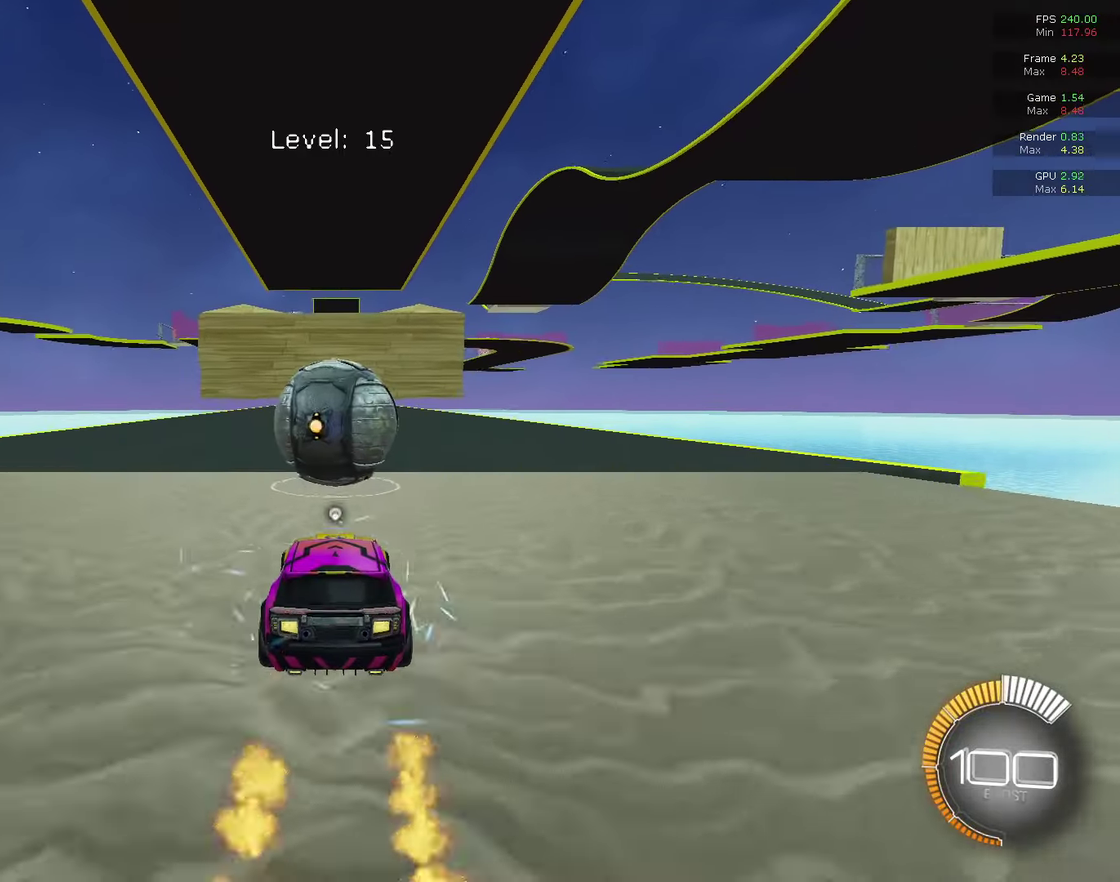
{"dt_ms": 600, "buttons": ["CIRCLE", "R2"], "left_stick": "center", "right_stick": "center", "events": [[367, "R2", "down"], [433, "CIRCLE", "down"]]}
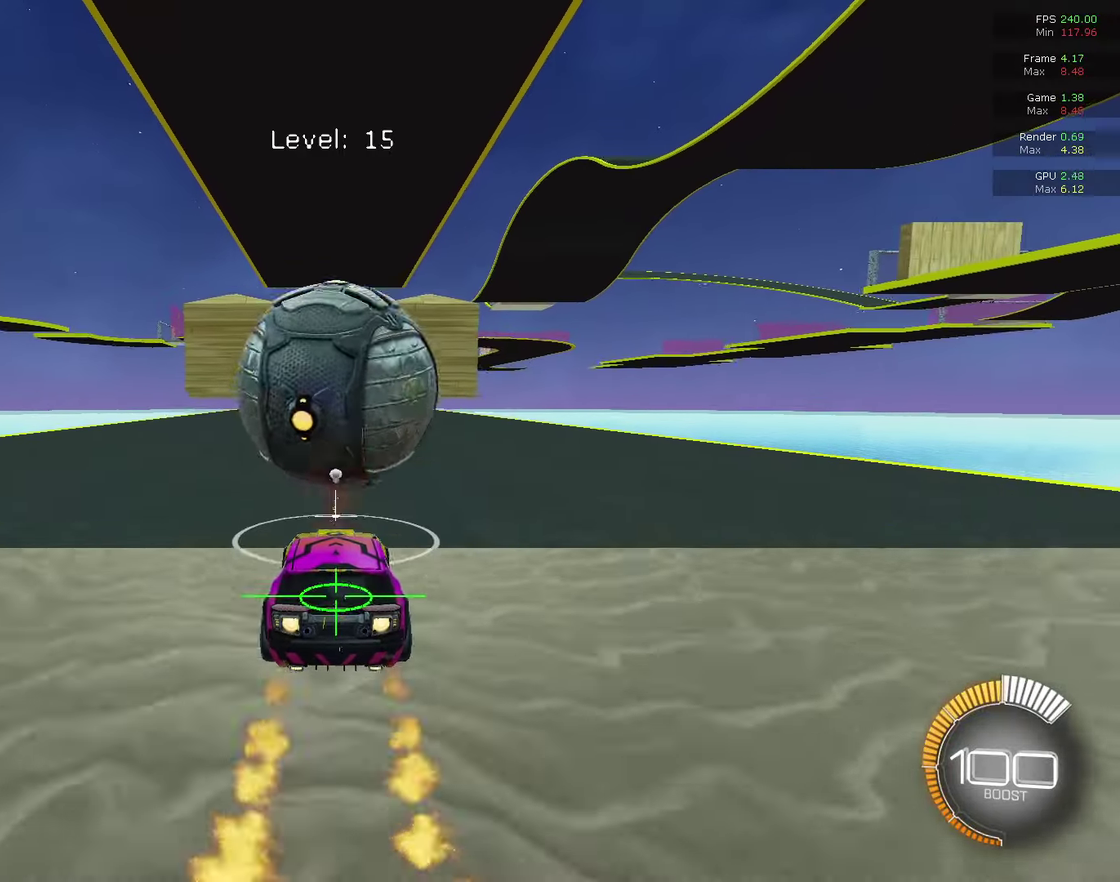
{"dt_ms": 500, "buttons": [], "left_stick": "center", "right_stick": "center", "events": [[400, "CIRCLE", "up"], [400, "R2", "up"]]}
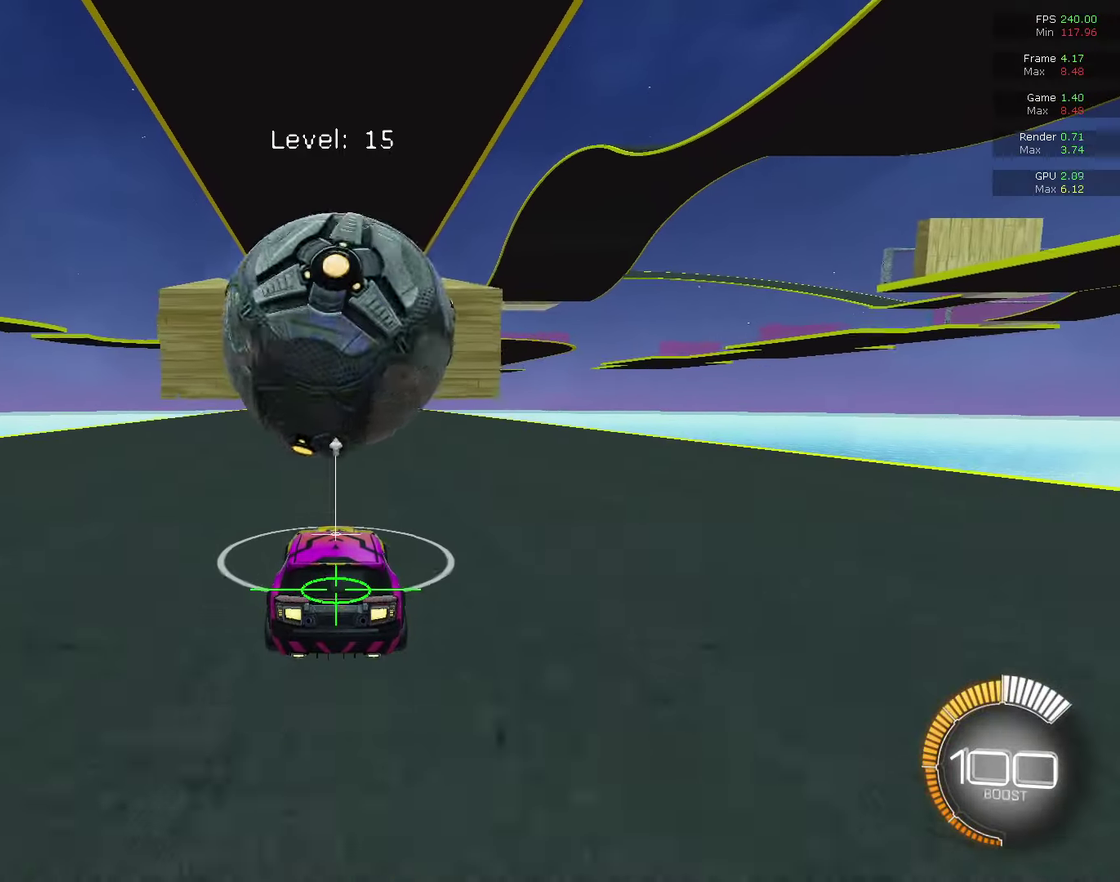
{"dt_ms": 400, "buttons": ["CROSS", "CIRCLE", "R2"], "left_stick": "down", "right_stick": "center", "events": [[167, "R2", "down"], [267, "CIRCLE", "down"], [300, "left_stick", "down"], [333, "CROSS", "down"]]}
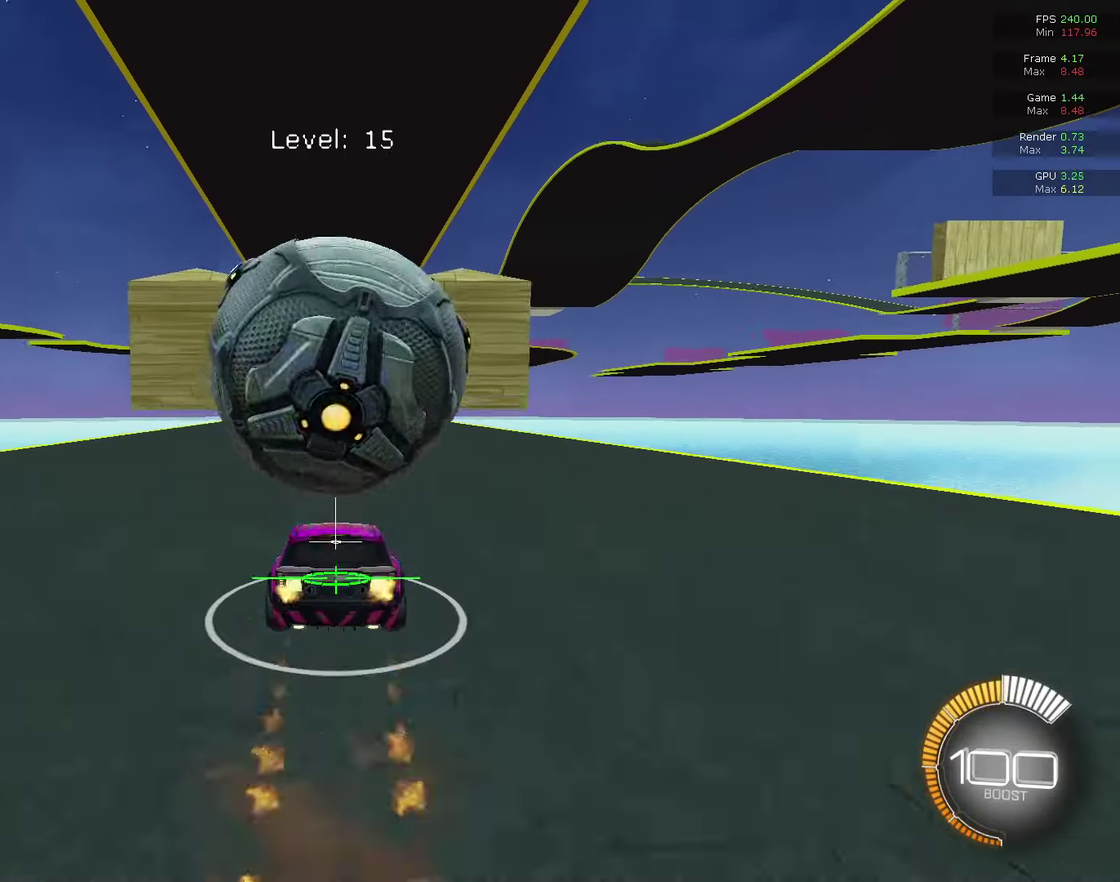
{"dt_ms": 600, "buttons": ["R2"], "left_stick": "center", "right_stick": "center", "events": [[100, "CROSS", "up"], [167, "CROSS", "down"], [333, "CROSS", "up"], [400, "CIRCLE", "up"], [400, "left_stick", "center"], [433, "R2", "up"], [500, "R2", "down"], [500, "SQUARE", "down"], [600, "SQUARE", "up"]]}
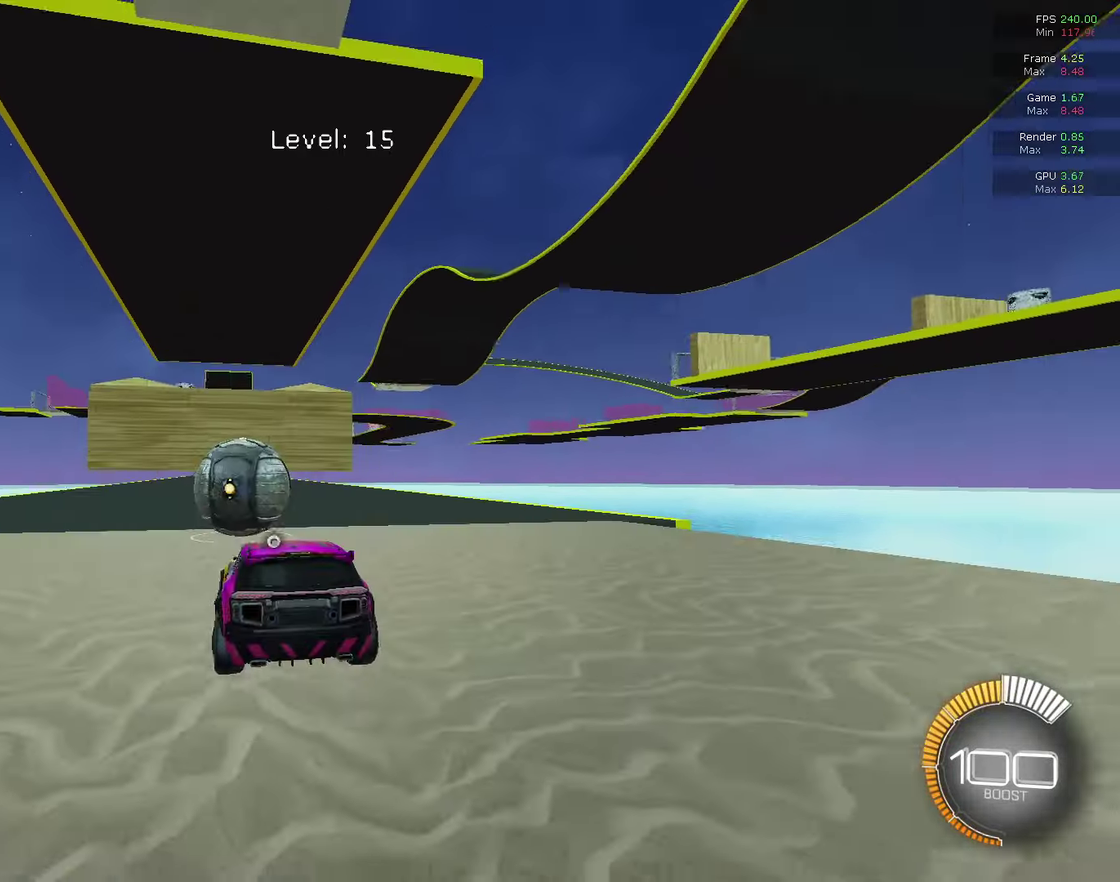
{"dt_ms": 500, "buttons": ["CIRCLE", "R2"], "left_stick": "center", "right_stick": "center", "events": [[67, "CIRCLE", "down"]]}
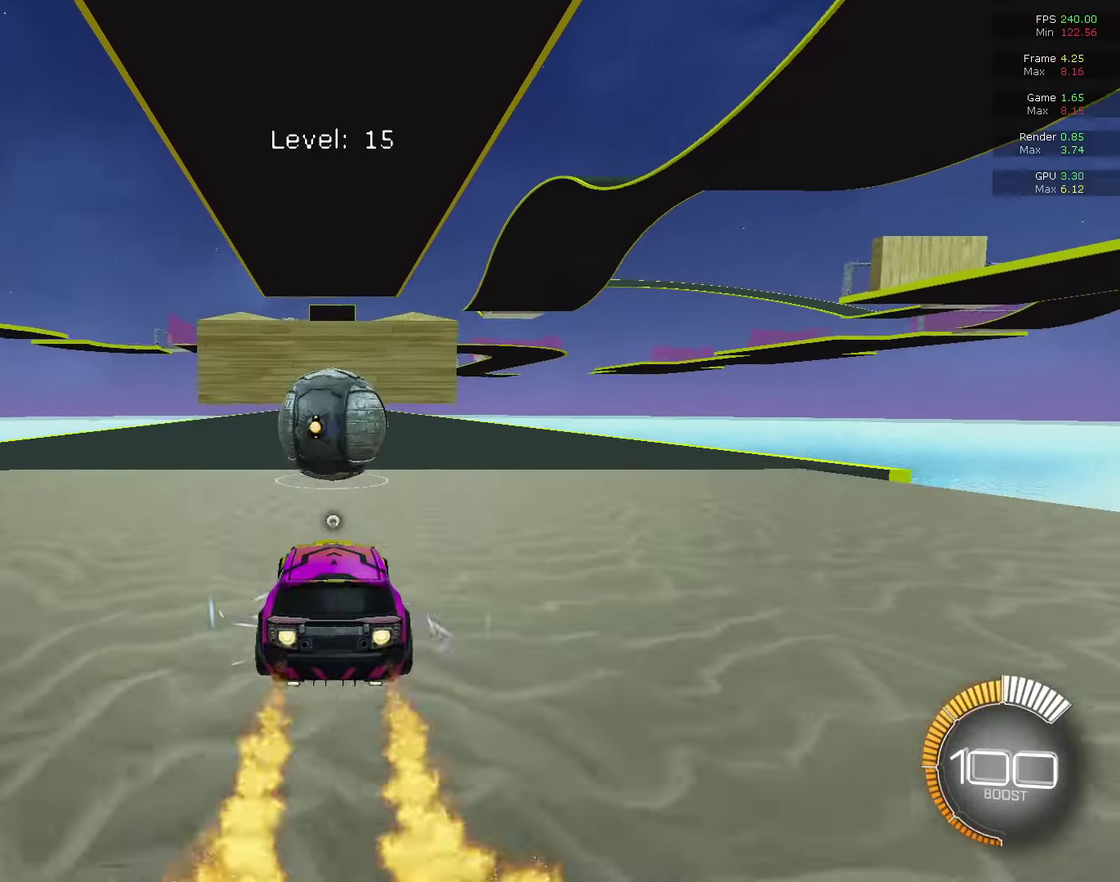
{"dt_ms": 500, "buttons": [], "left_stick": "center", "right_stick": "center", "events": [[100, "CIRCLE", "up"], [100, "R2", "up"]]}
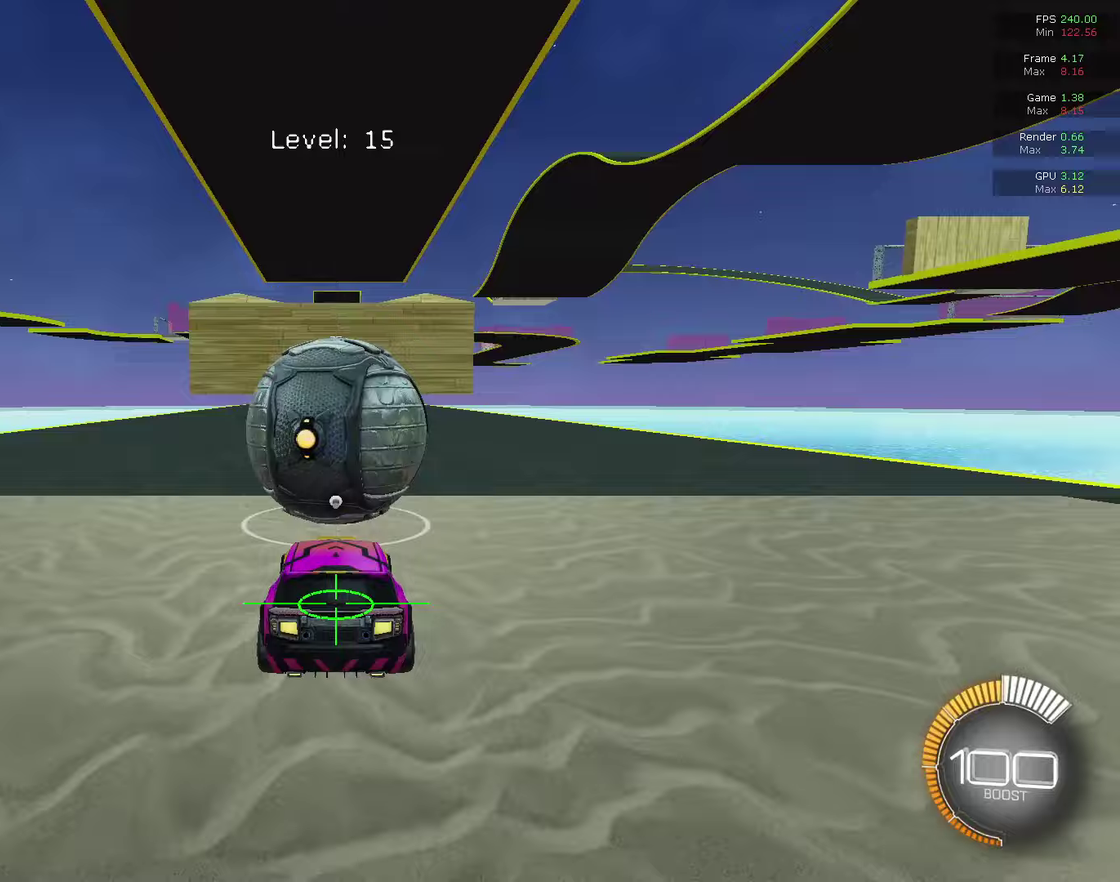
{"dt_ms": 700, "buttons": ["CIRCLE", "R2"], "left_stick": "center", "right_stick": "center", "events": [[33, "R2", "down"], [233, "CIRCLE", "down"]]}
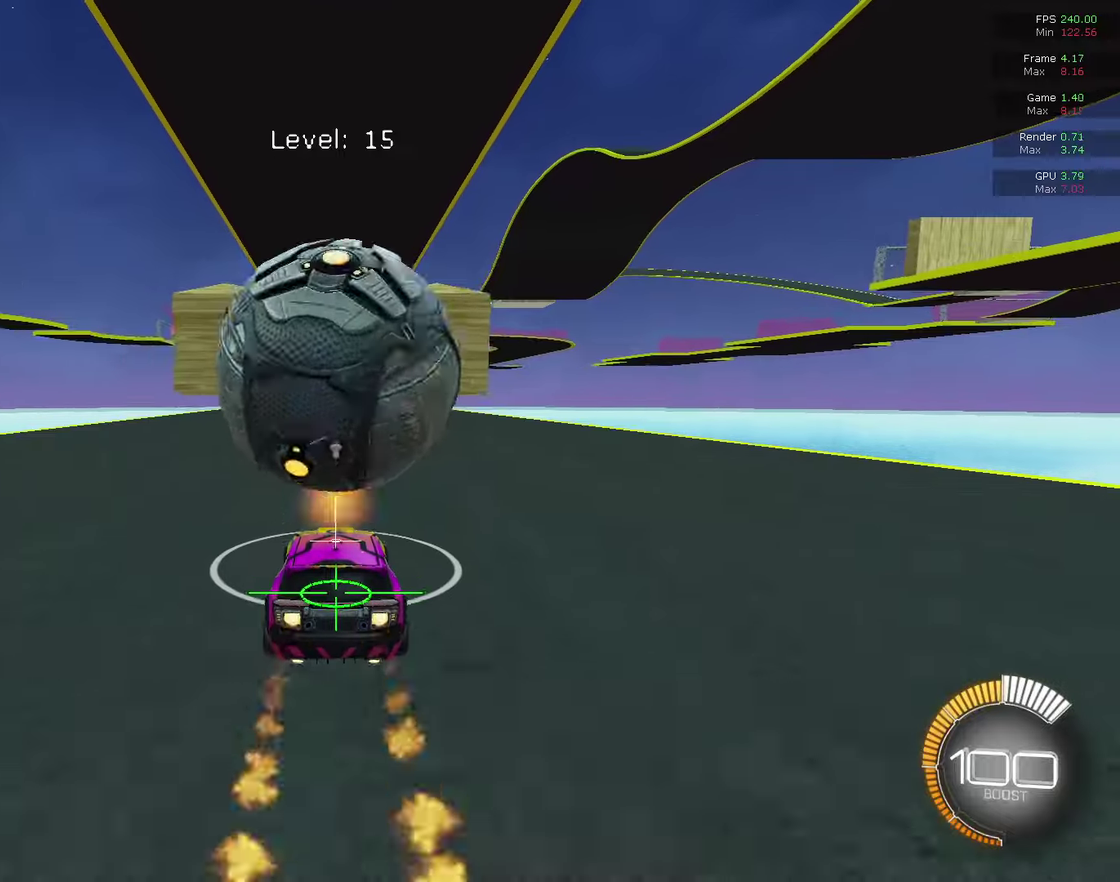
{"dt_ms": 300, "buttons": ["R2"], "left_stick": "center", "right_stick": "center", "events": [[67, "CIRCLE", "up"], [167, "R2", "up"], [300, "R2", "down"]]}
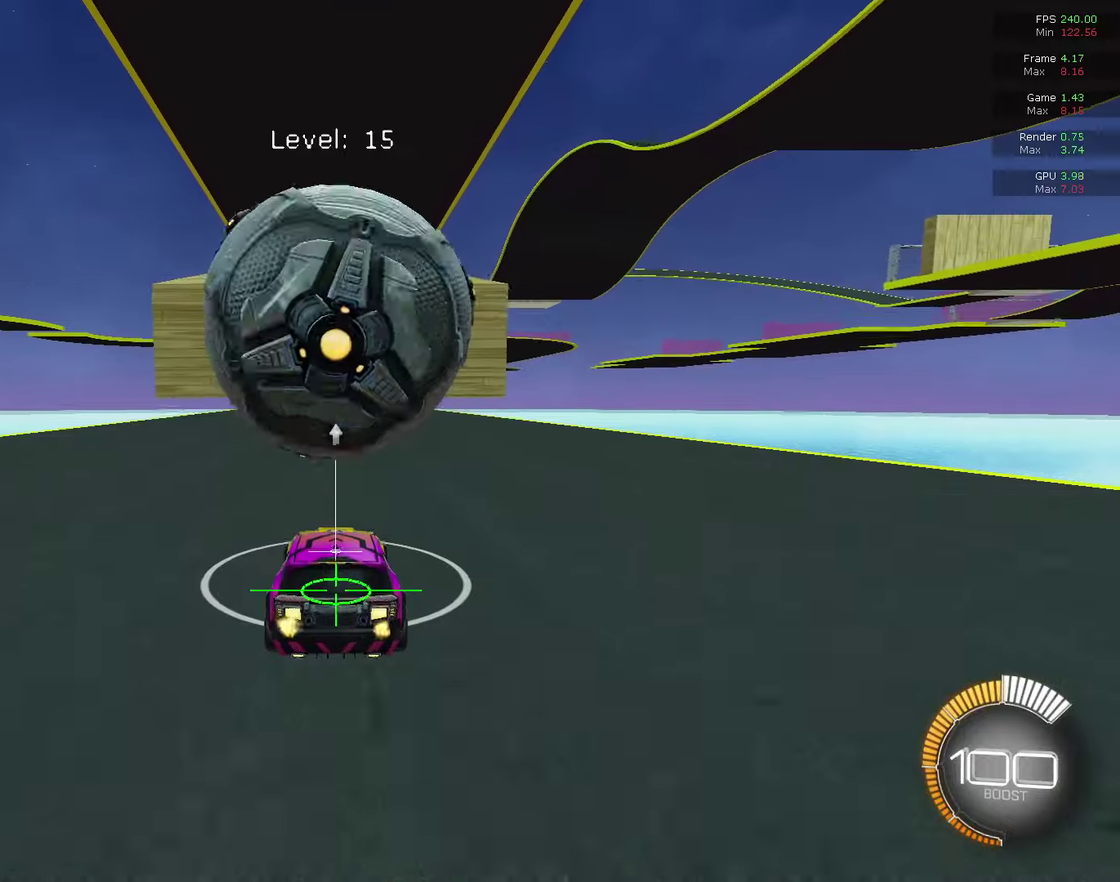
{"dt_ms": 400, "buttons": ["CROSS", "CIRCLE", "R2"], "left_stick": "down", "right_stick": "center", "events": [[100, "R2", "up"], [200, "R2", "down"], [367, "CIRCLE", "down"], [400, "CROSS", "down"], [400, "left_stick", "down"]]}
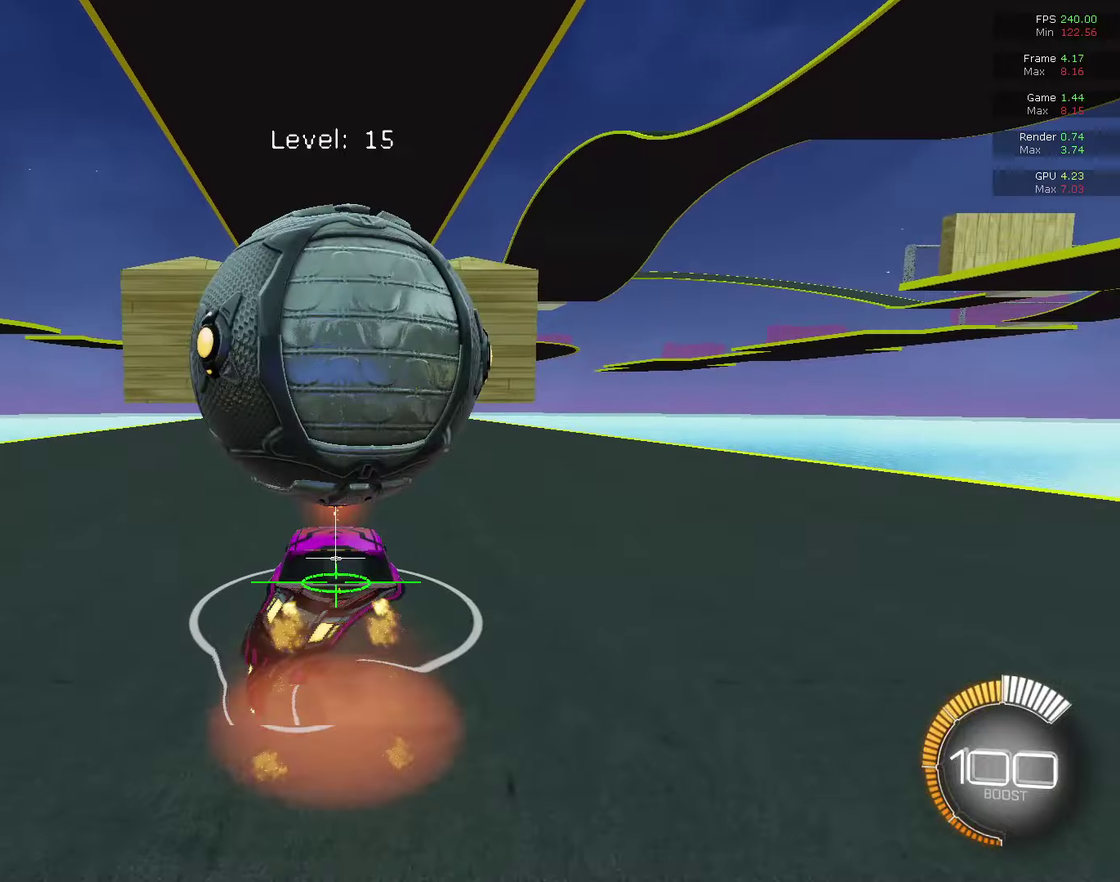
{"dt_ms": 600, "buttons": ["R2"], "left_stick": "down", "right_stick": "center", "events": [[167, "CROSS", "up"], [233, "CROSS", "down"], [400, "CIRCLE", "up"], [400, "CROSS", "up"], [500, "left_stick", "center"], [600, "left_stick", "down"]]}
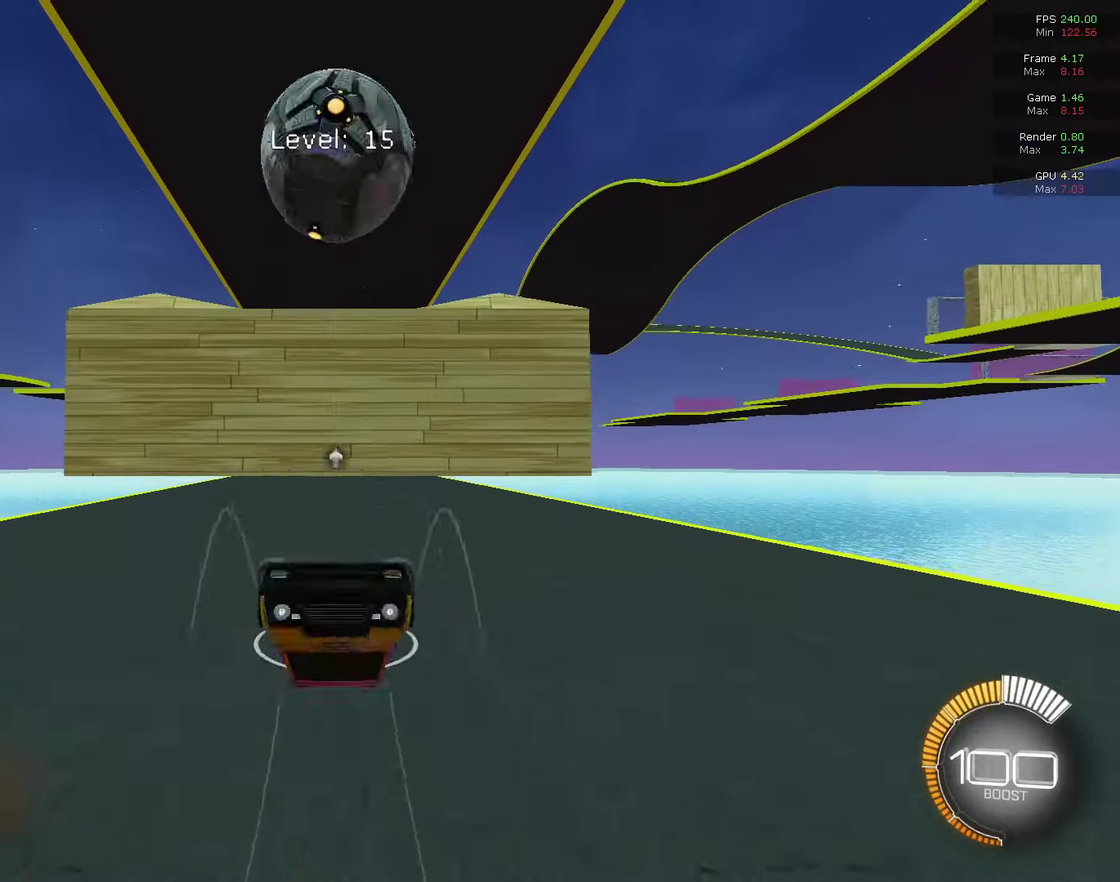
{"dt_ms": 300, "buttons": ["R2"], "left_stick": "down", "right_stick": "center", "events": [[200, "TRIANGLE", "down"], [300, "TRIANGLE", "up"]]}
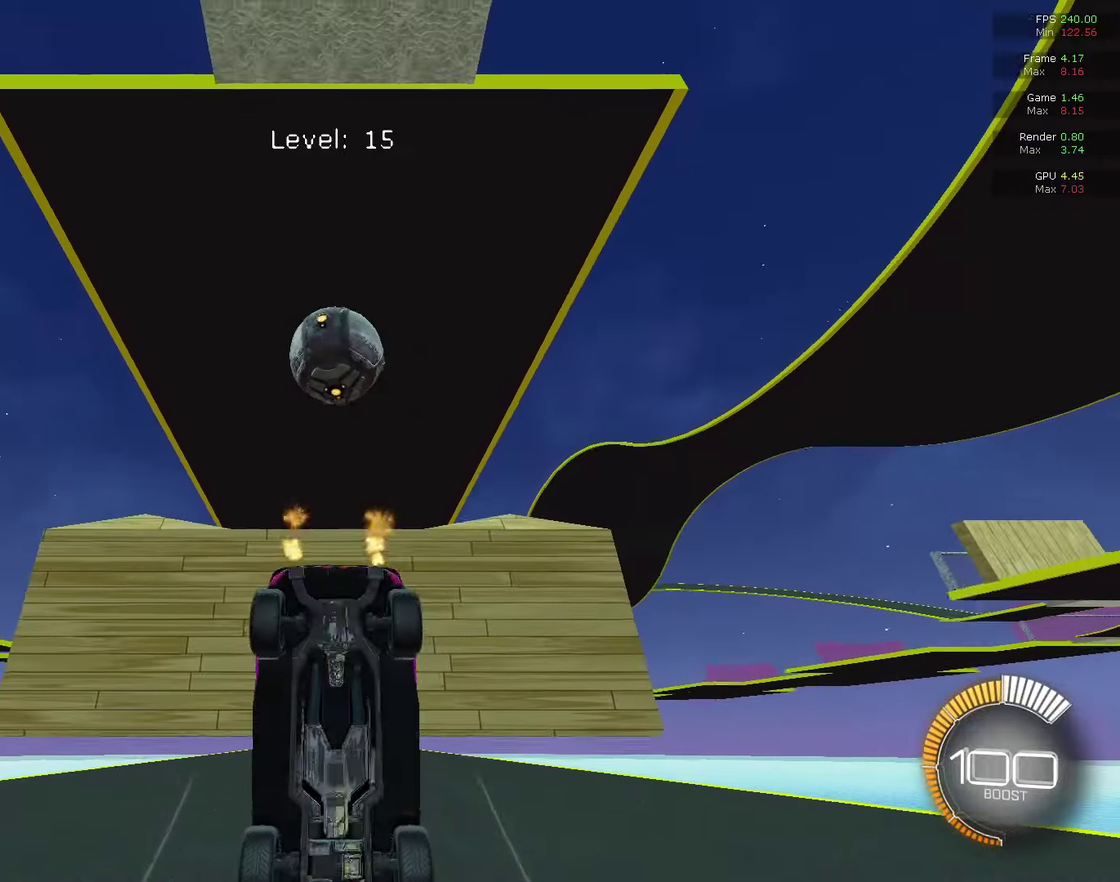
{"dt_ms": 700, "buttons": ["CIRCLE", "R2"], "left_stick": "center", "right_stick": "center", "events": [[133, "CIRCLE", "down"], [333, "left_stick", "center"]]}
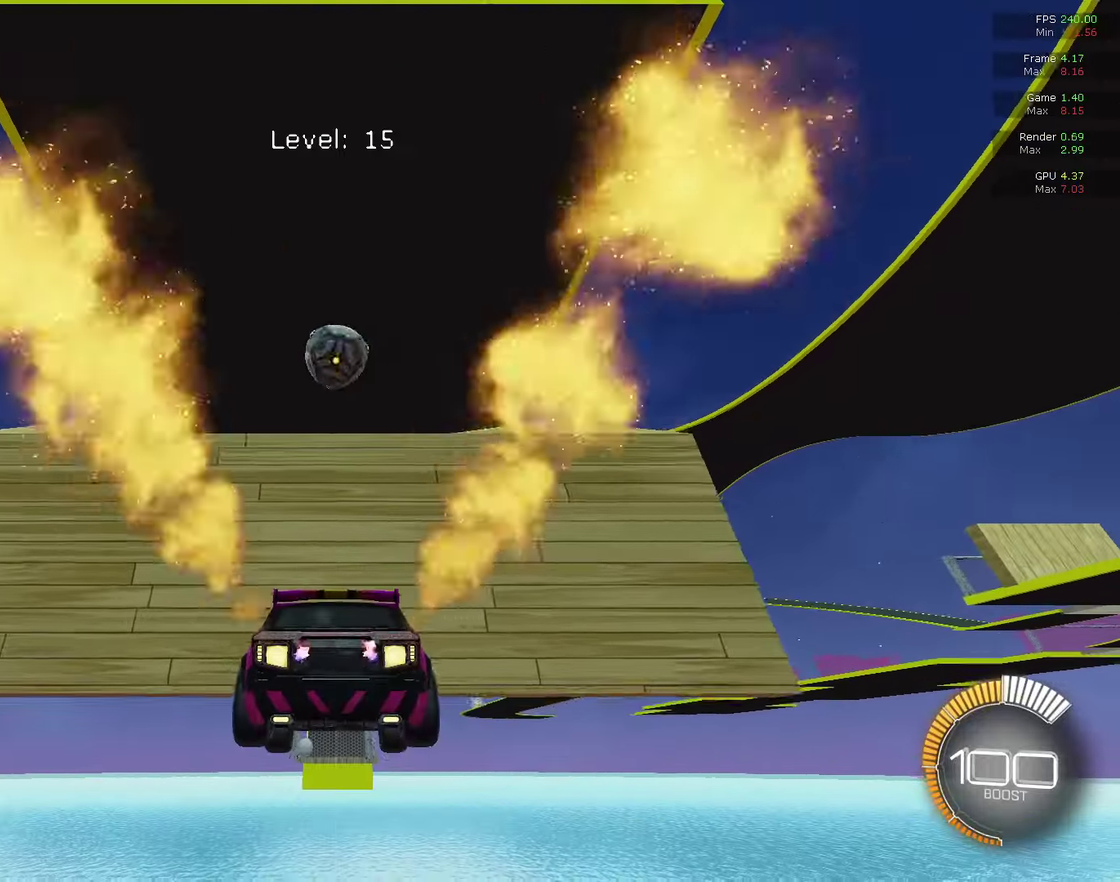
{"dt_ms": 500, "buttons": ["R2"], "left_stick": "center", "right_stick": "center", "events": [[167, "CIRCLE", "up"]]}
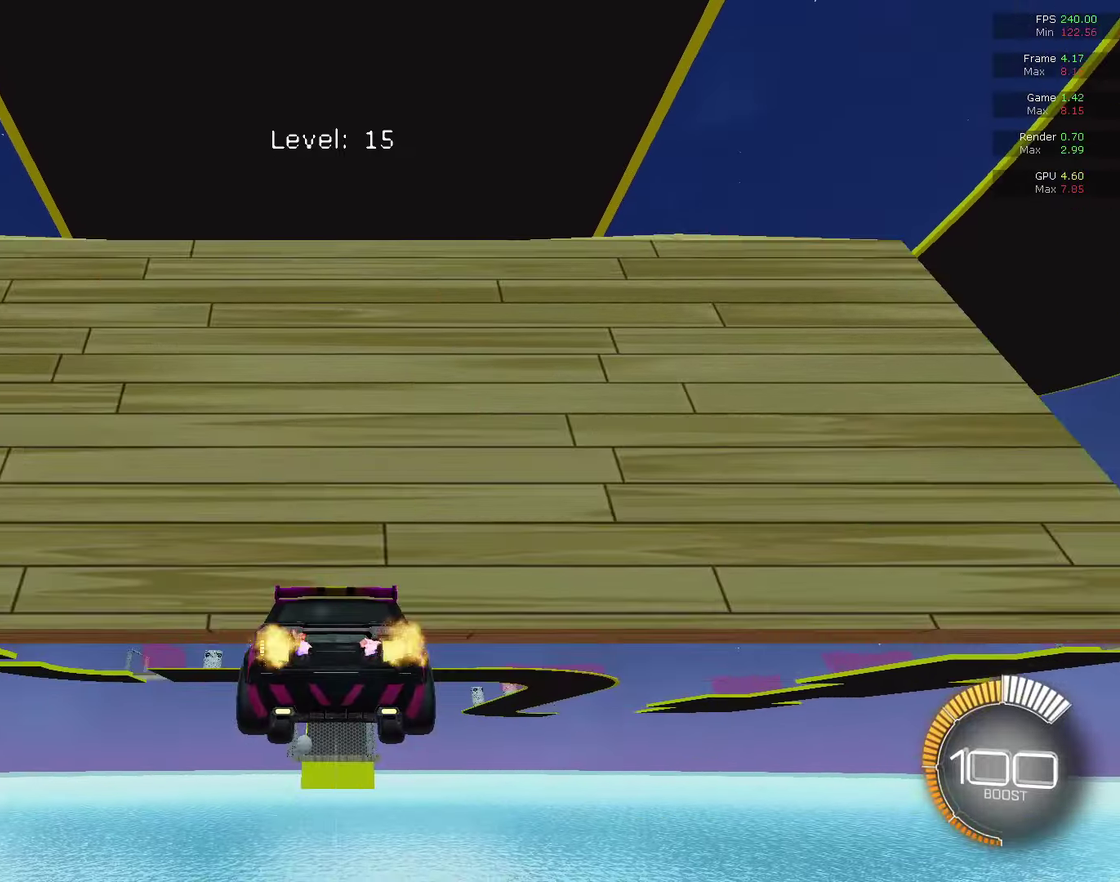
{"dt_ms": 500, "buttons": ["CIRCLE", "R2"], "left_stick": "center", "right_stick": "center", "events": [[33, "TRIANGLE", "down"], [100, "CIRCLE", "down"], [167, "TRIANGLE", "up"]]}
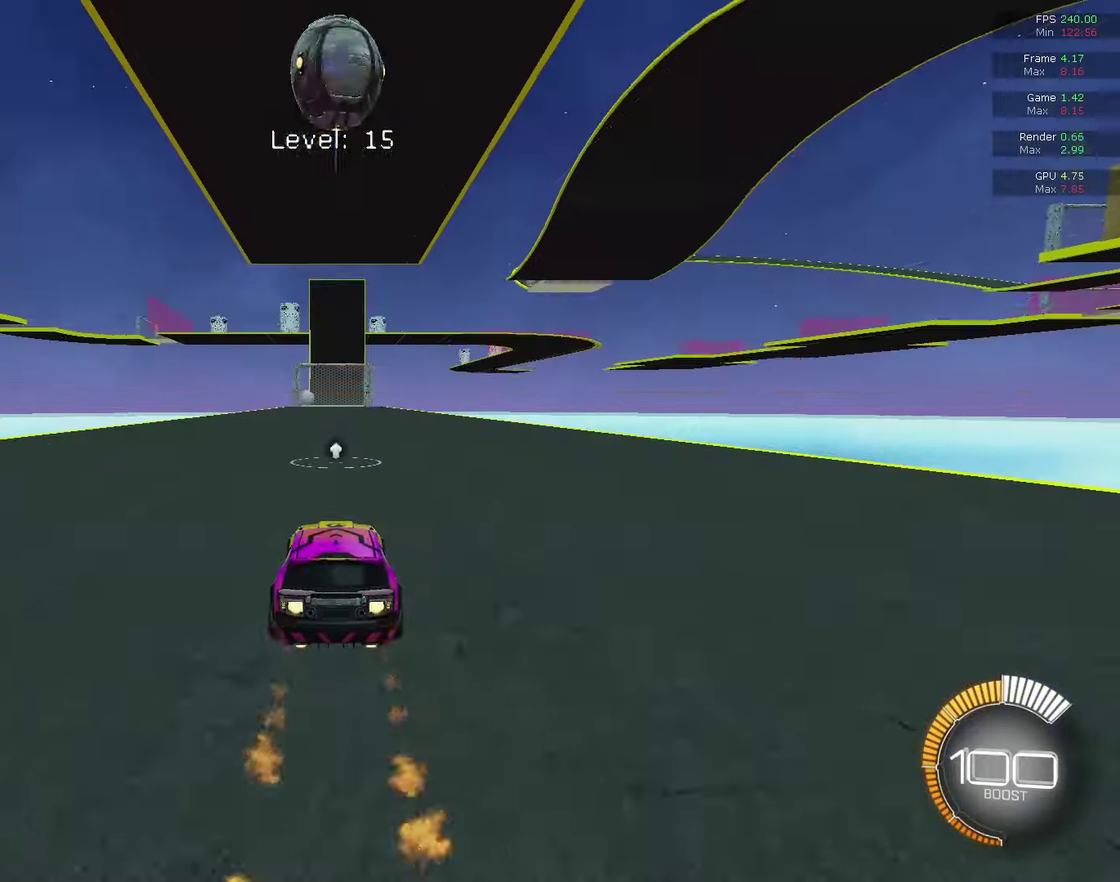
{"dt_ms": 500, "buttons": ["CIRCLE", "R2"], "left_stick": "center", "right_stick": "center", "events": []}
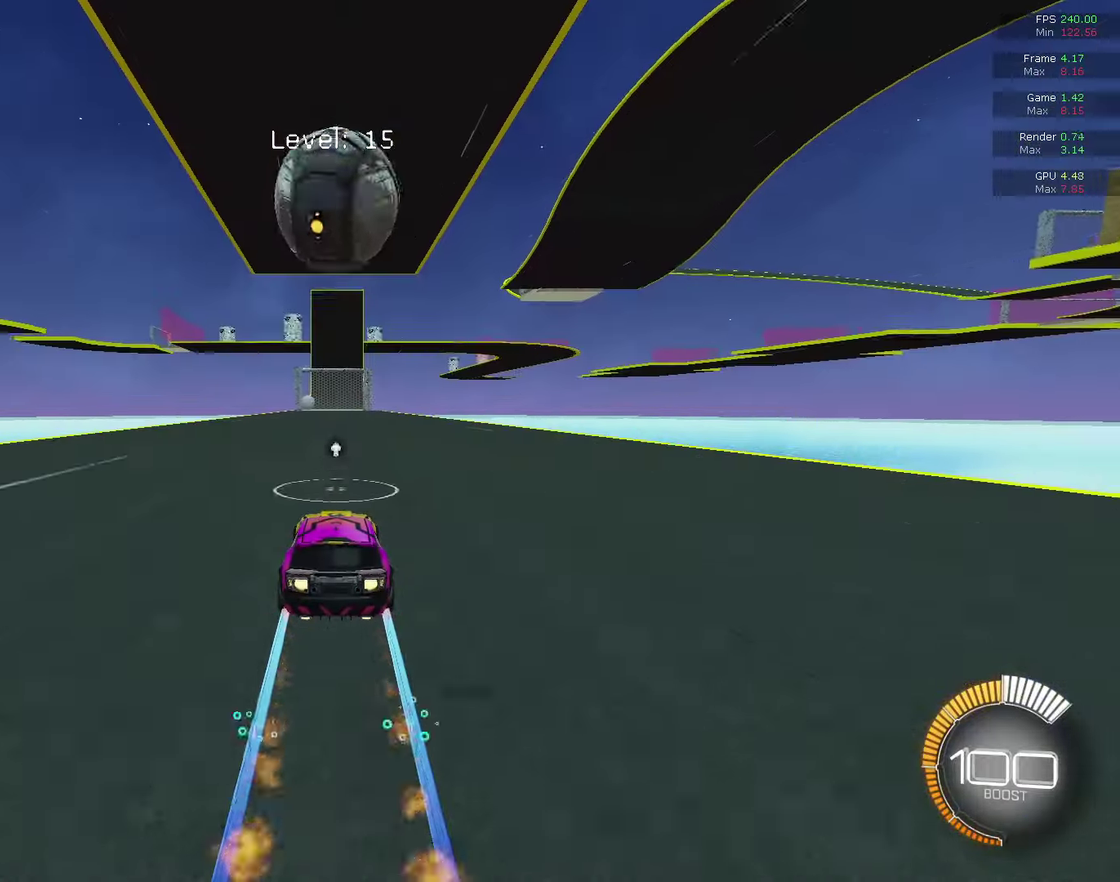
{"dt_ms": 300, "buttons": ["CIRCLE", "R2"], "left_stick": "center", "right_stick": "center", "events": []}